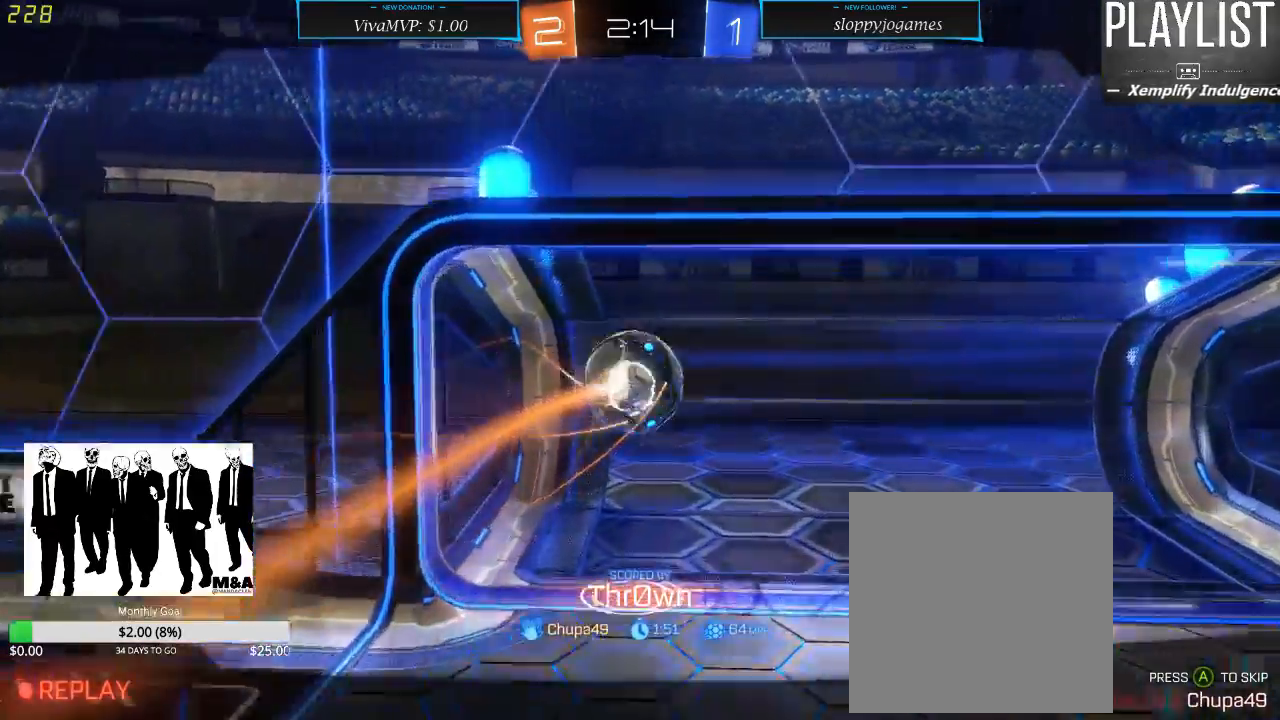
Gameplay with a controller (Xbox layout); each line is a JSON object with the inputs held at the frame after it. "events" lists button and stick changes between this image and that frame as [ms after this image, input, new state], when the widget could be followed in between. Not read: L3 R3.
{"buttons": ["SELECT"], "left_stick": "center", "right_stick": "center", "events": [[117, "SELECT", "down"]]}
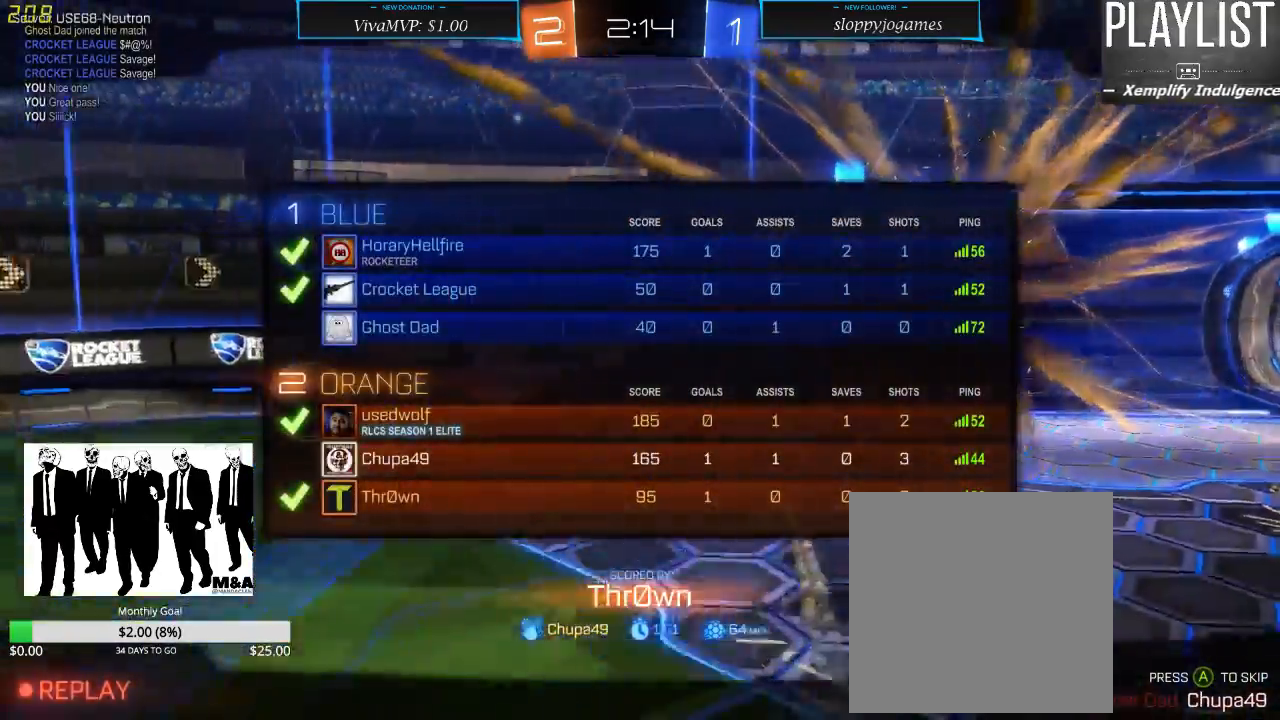
{"buttons": ["SELECT"], "left_stick": "center", "right_stick": "center", "events": []}
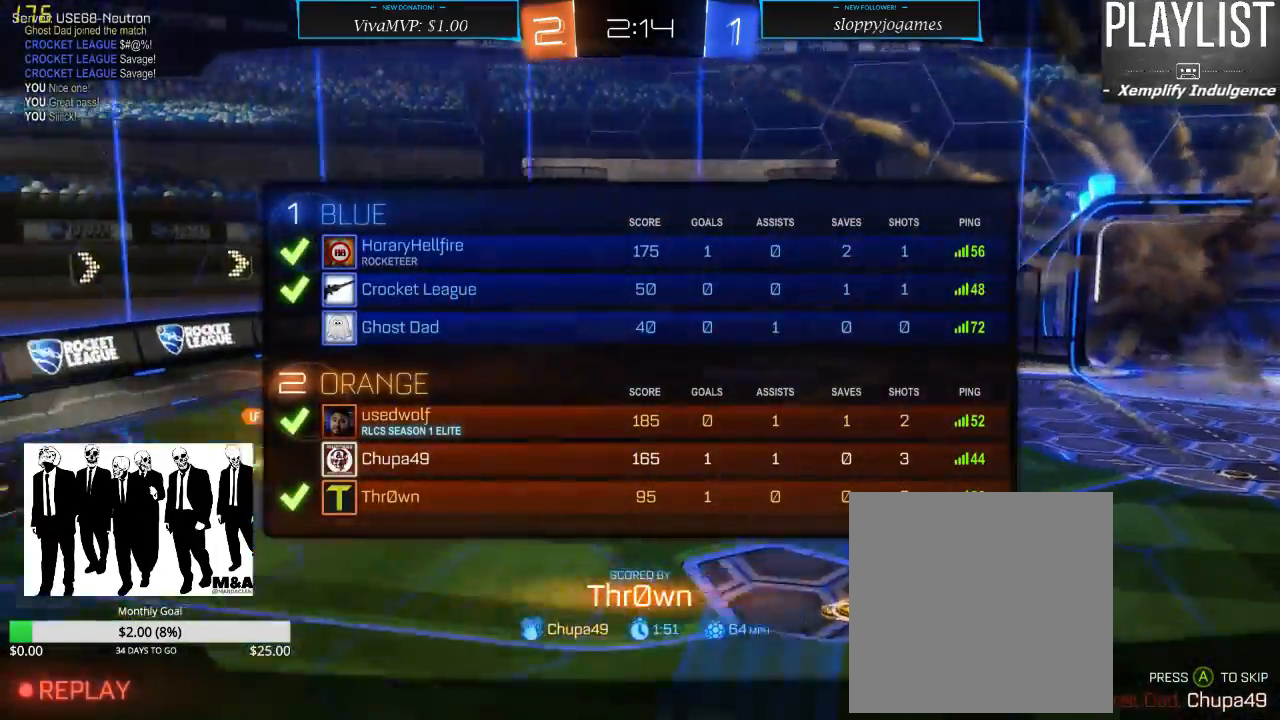
{"buttons": ["SELECT"], "left_stick": "center", "right_stick": "center", "events": []}
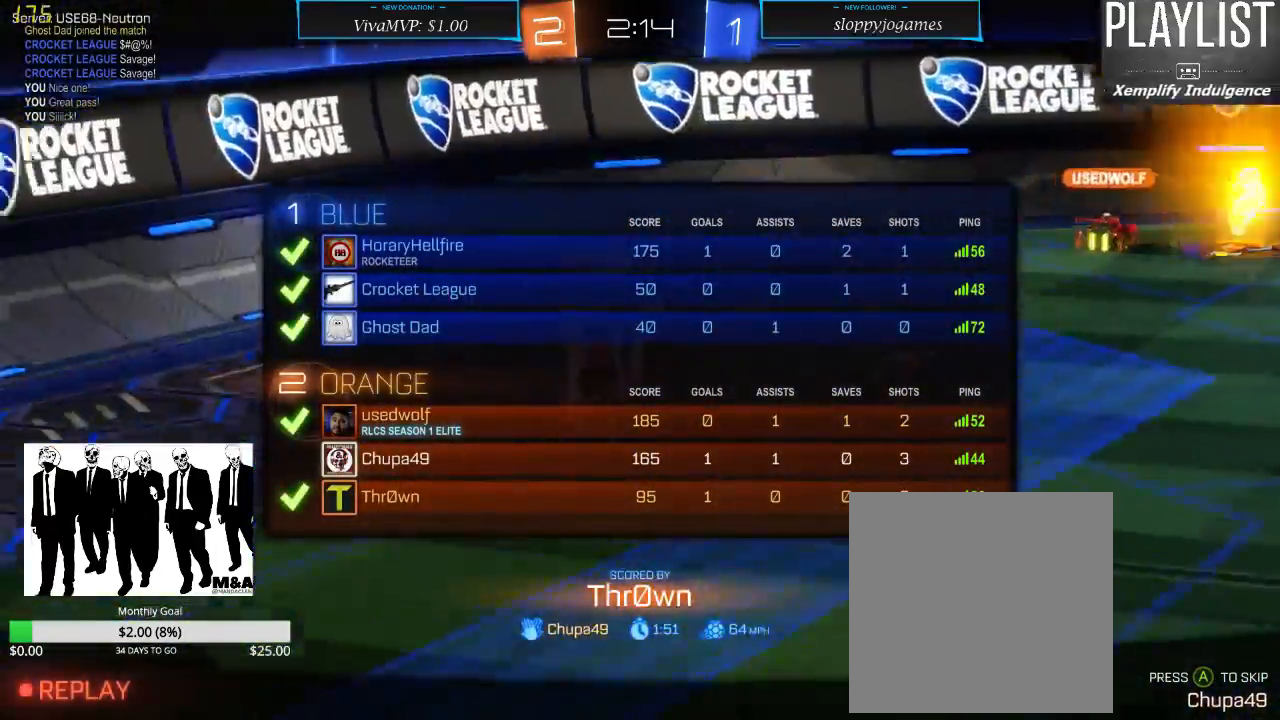
{"buttons": [], "left_stick": "center", "right_stick": "center", "events": [[333, "SELECT", "up"], [367, "A", "down"], [450, "A", "up"]]}
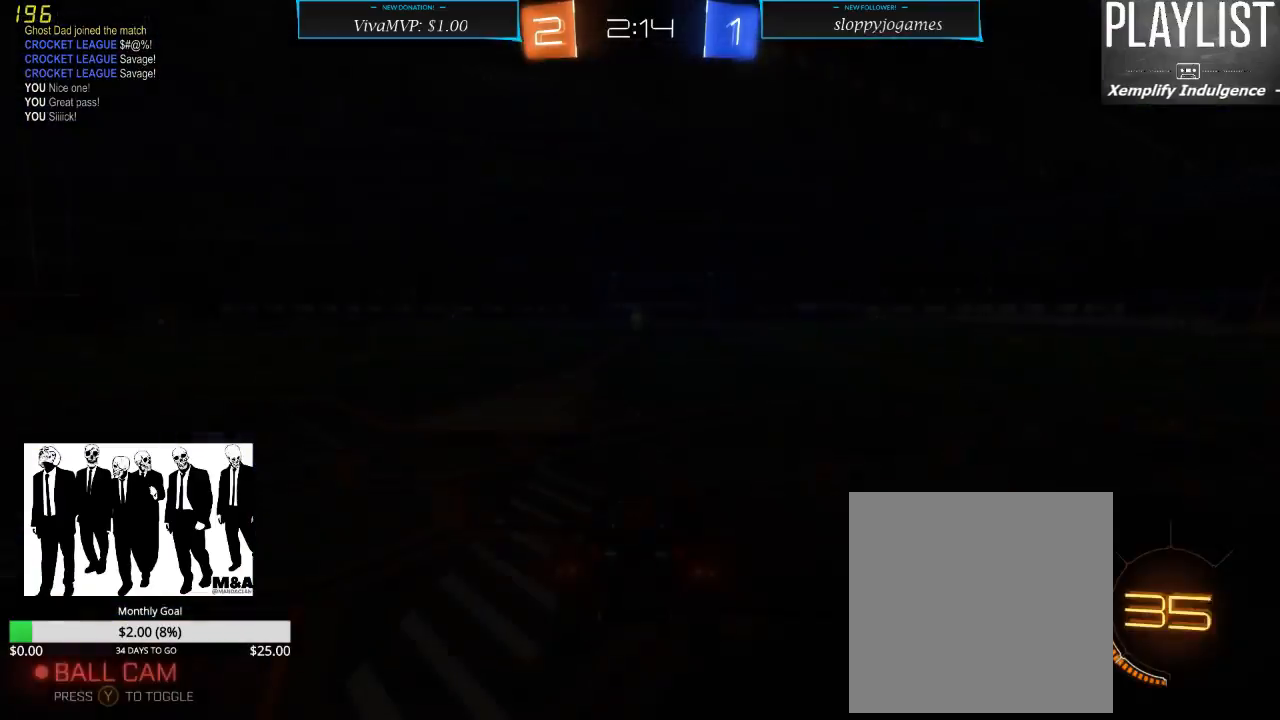
{"buttons": [], "left_stick": "center", "right_stick": "center", "events": []}
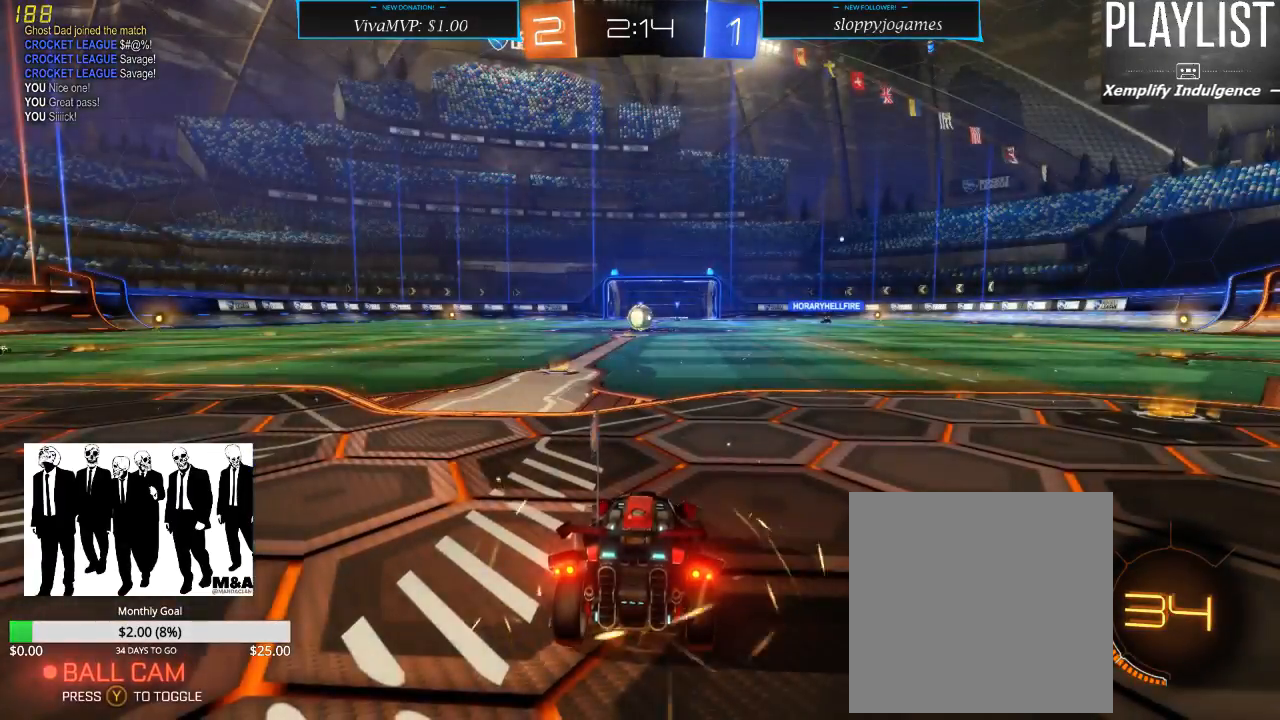
{"buttons": [], "left_stick": "center", "right_stick": "center", "events": []}
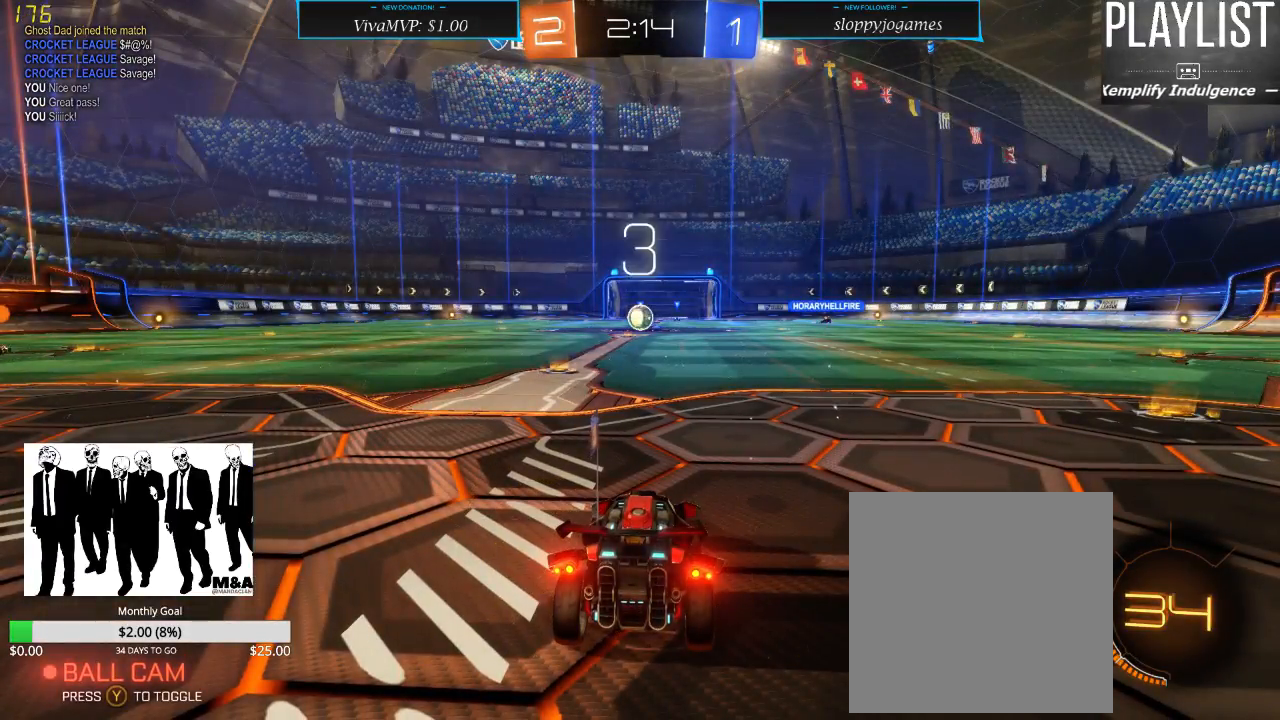
{"buttons": [], "left_stick": "center", "right_stick": "center", "events": []}
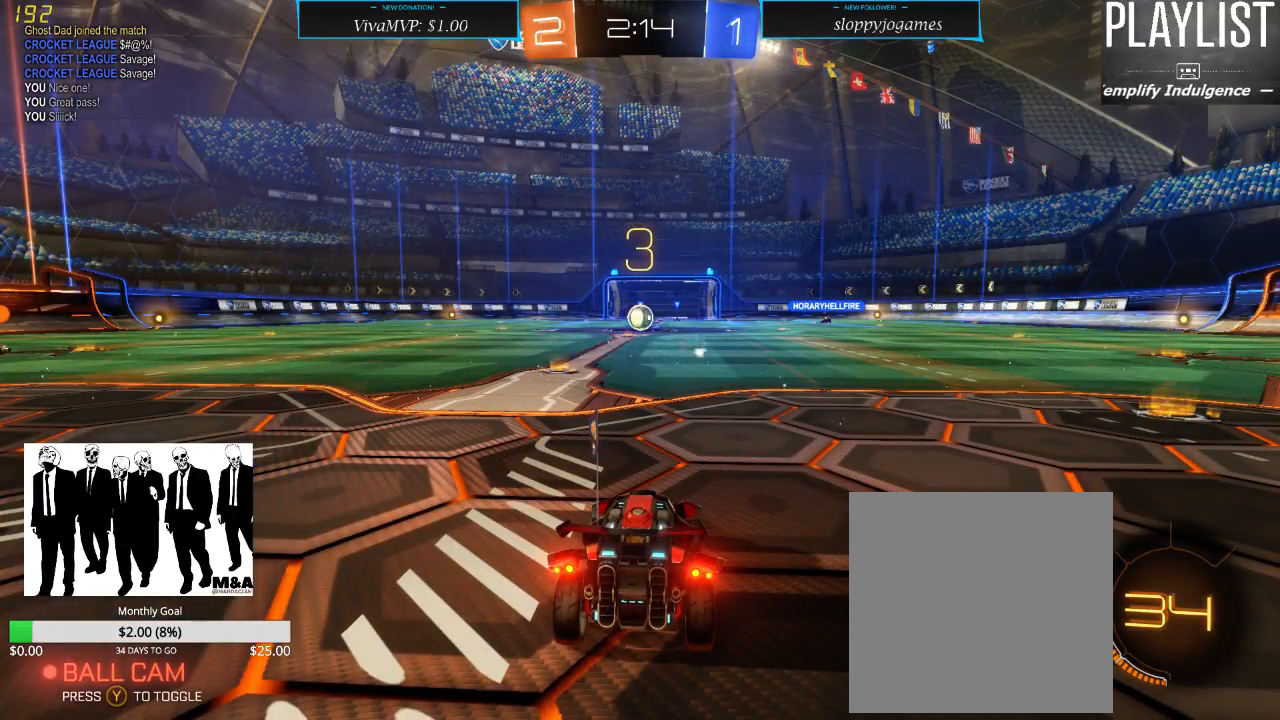
{"buttons": ["SELECT"], "left_stick": "center", "right_stick": "center", "events": [[383, "SELECT", "down"]]}
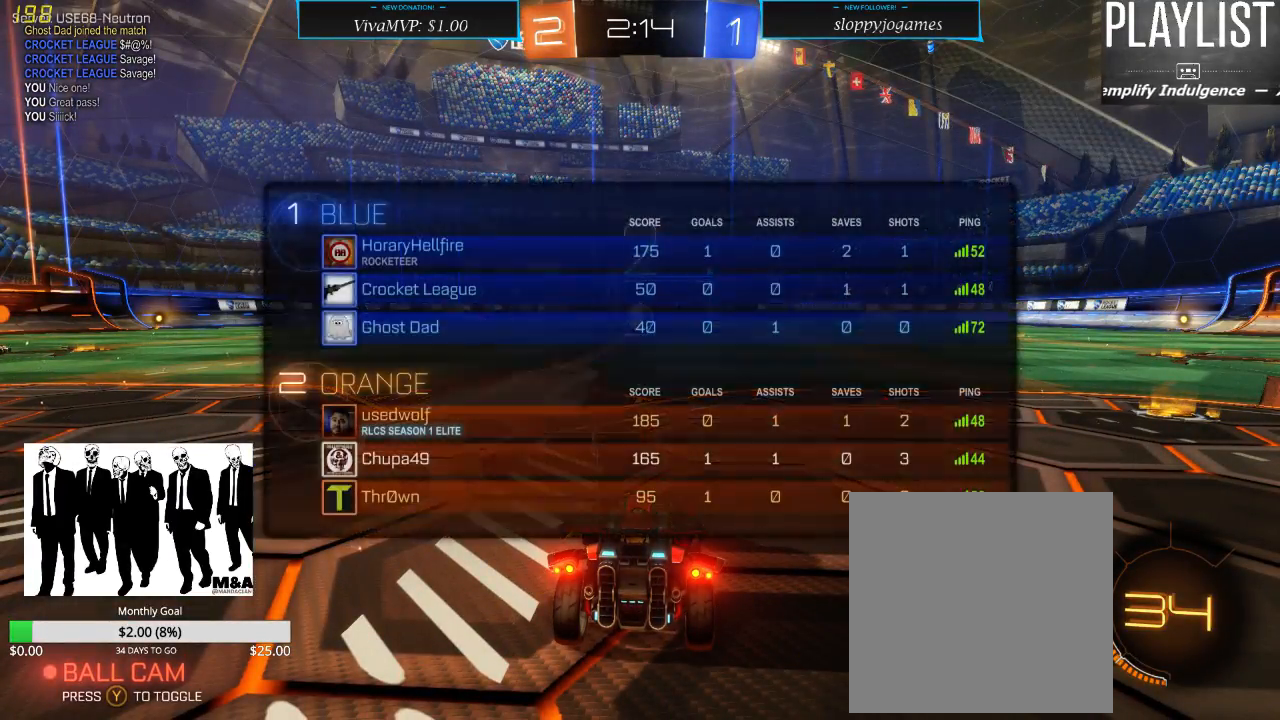
{"buttons": [], "left_stick": "center", "right_stick": "left", "events": [[133, "SELECT", "up"], [283, "right_stick", "left"]]}
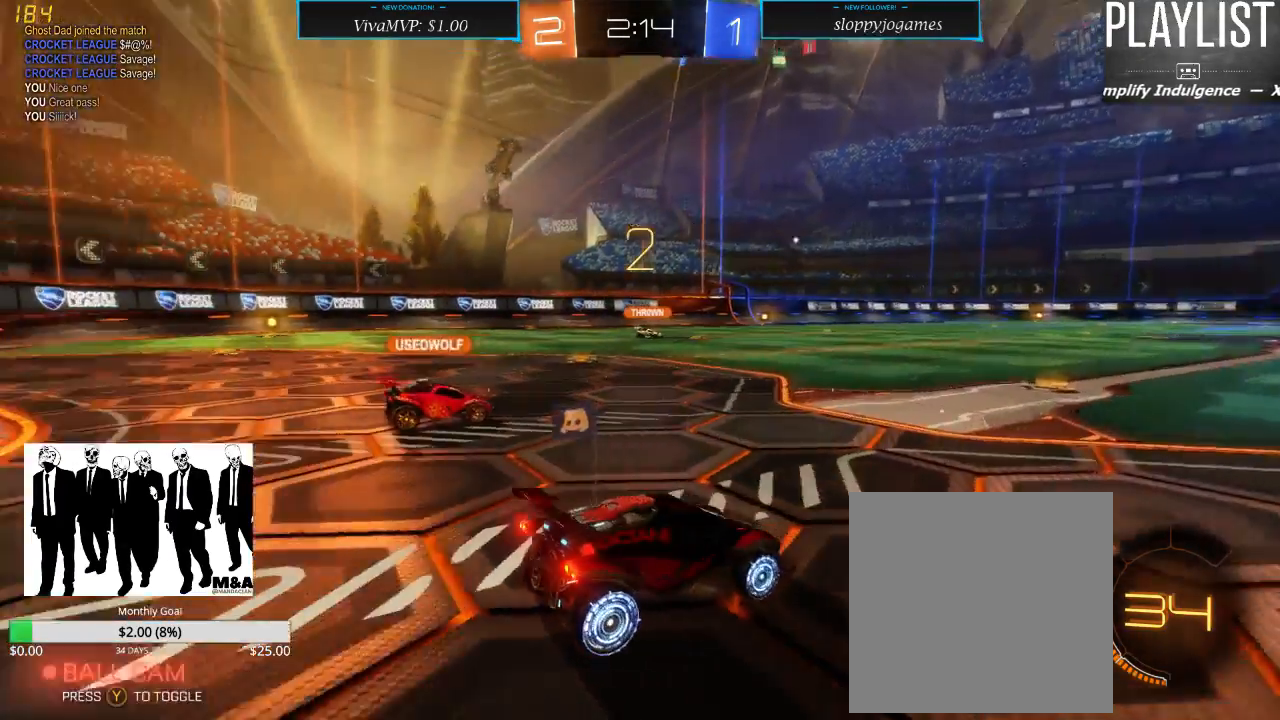
{"buttons": [], "left_stick": "center", "right_stick": "center", "events": [[367, "right_stick", "center"]]}
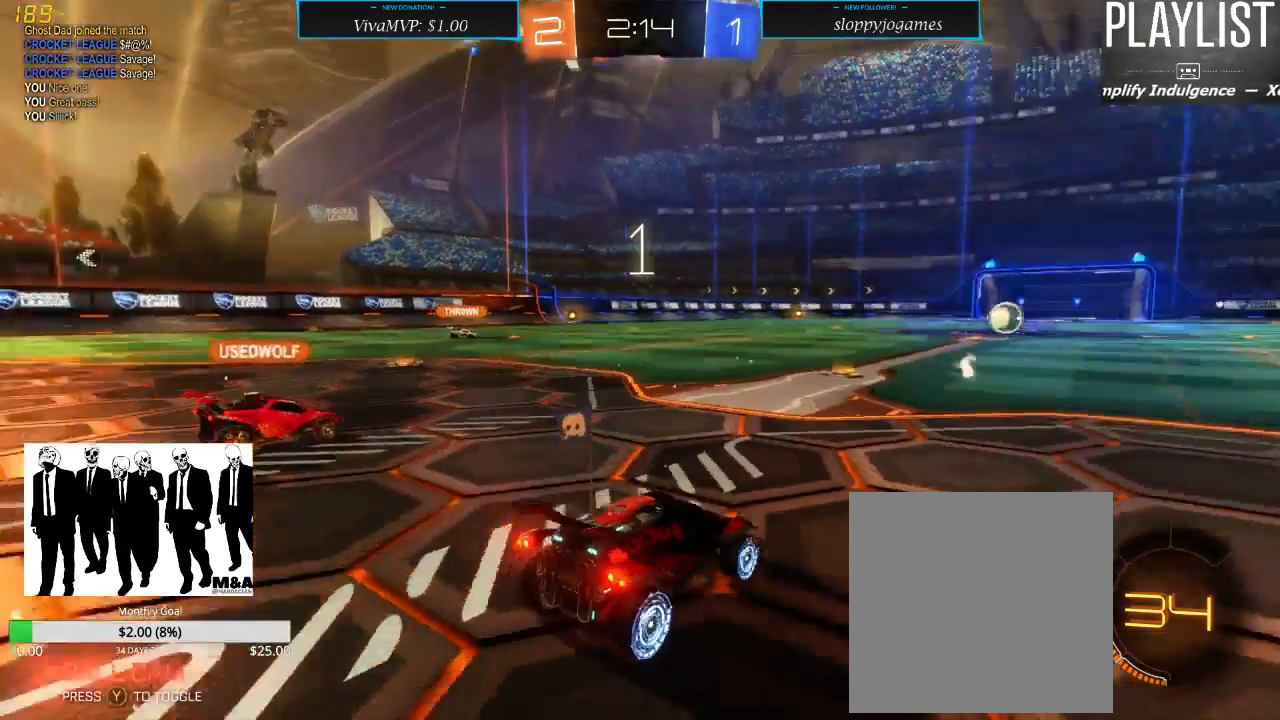
{"buttons": [], "left_stick": "center", "right_stick": "center", "events": []}
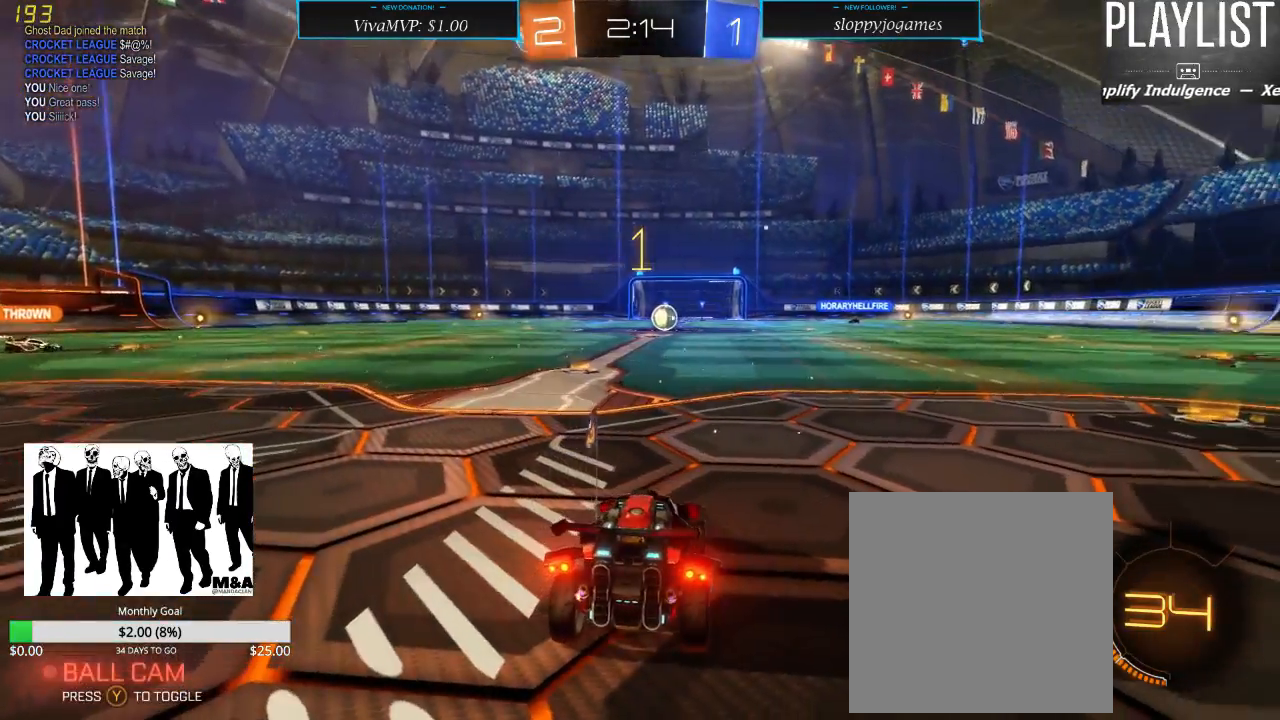
{"buttons": ["R2"], "left_stick": "center", "right_stick": "center", "events": [[333, "R2", "down"]]}
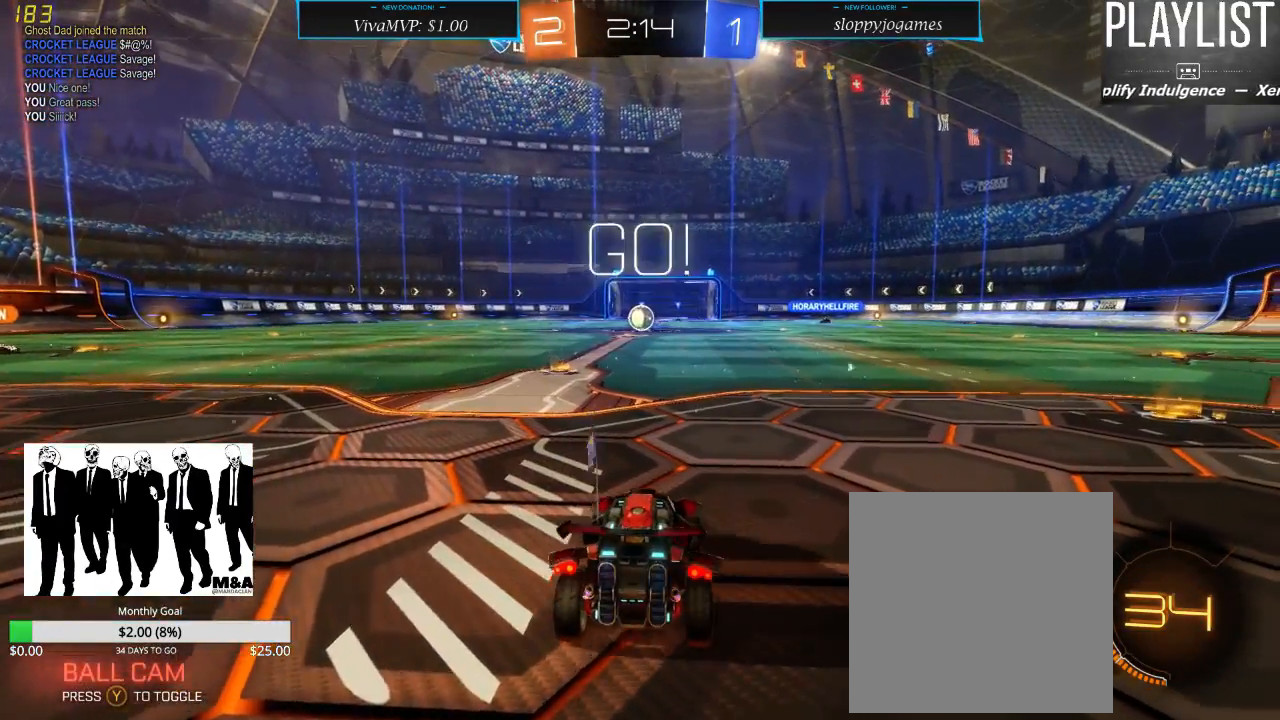
{"buttons": ["R2"], "left_stick": "center", "right_stick": "center", "events": [[167, "left_stick", "left"], [350, "left_stick", "center"]]}
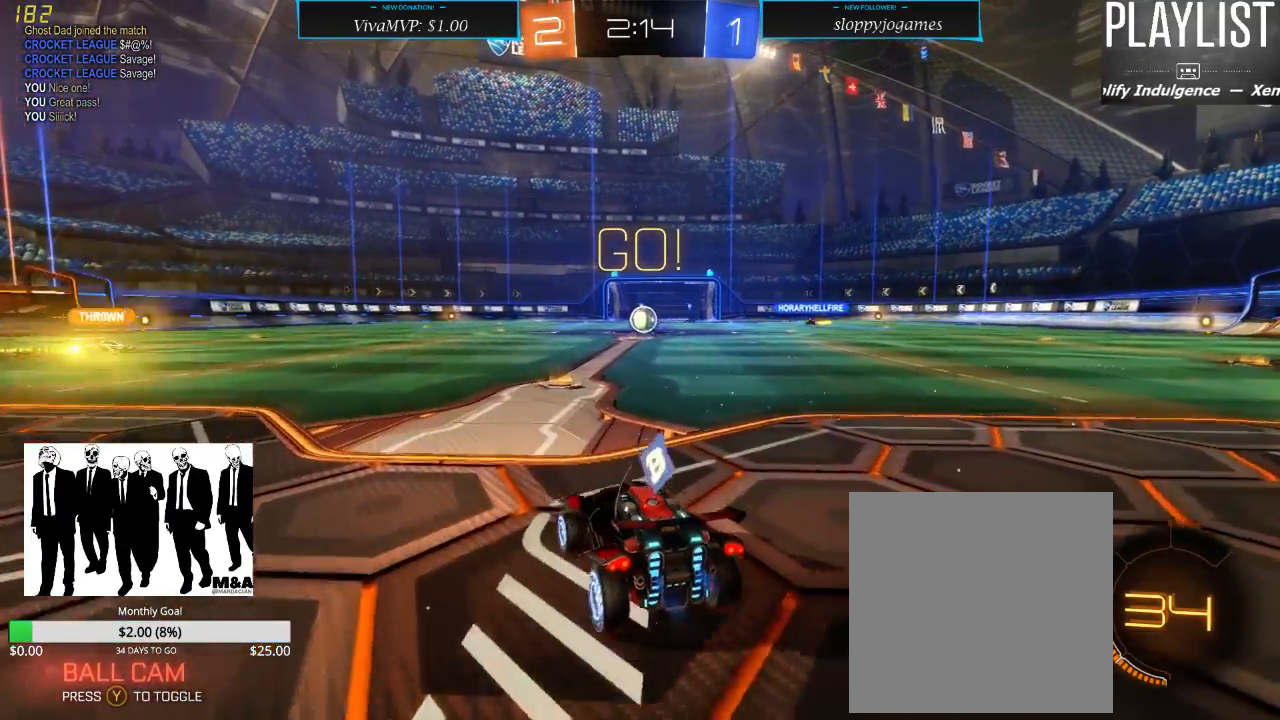
{"buttons": ["R2"], "left_stick": "right", "right_stick": "center", "events": [[450, "left_stick", "right"]]}
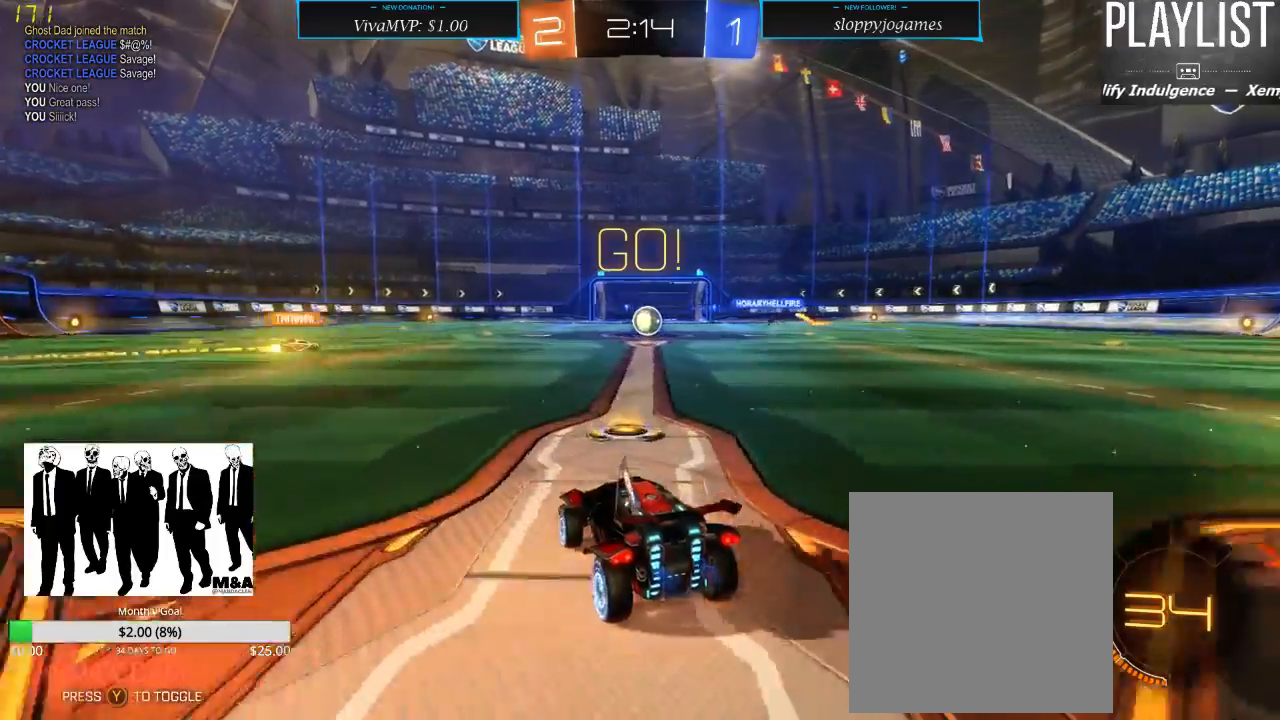
{"buttons": ["R2"], "left_stick": "center", "right_stick": "center", "events": [[183, "left_stick", "center"]]}
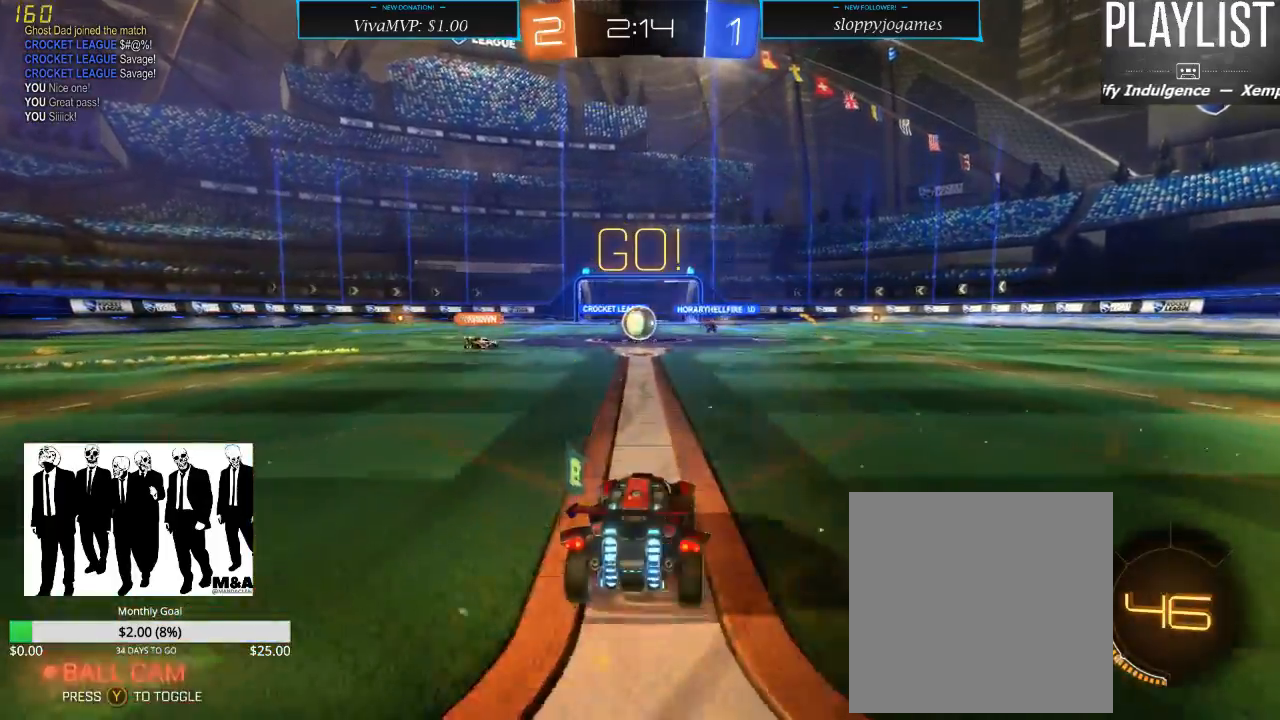
{"buttons": ["R2"], "left_stick": "center", "right_stick": "center", "events": [[250, "R2", "up"], [417, "R2", "down"]]}
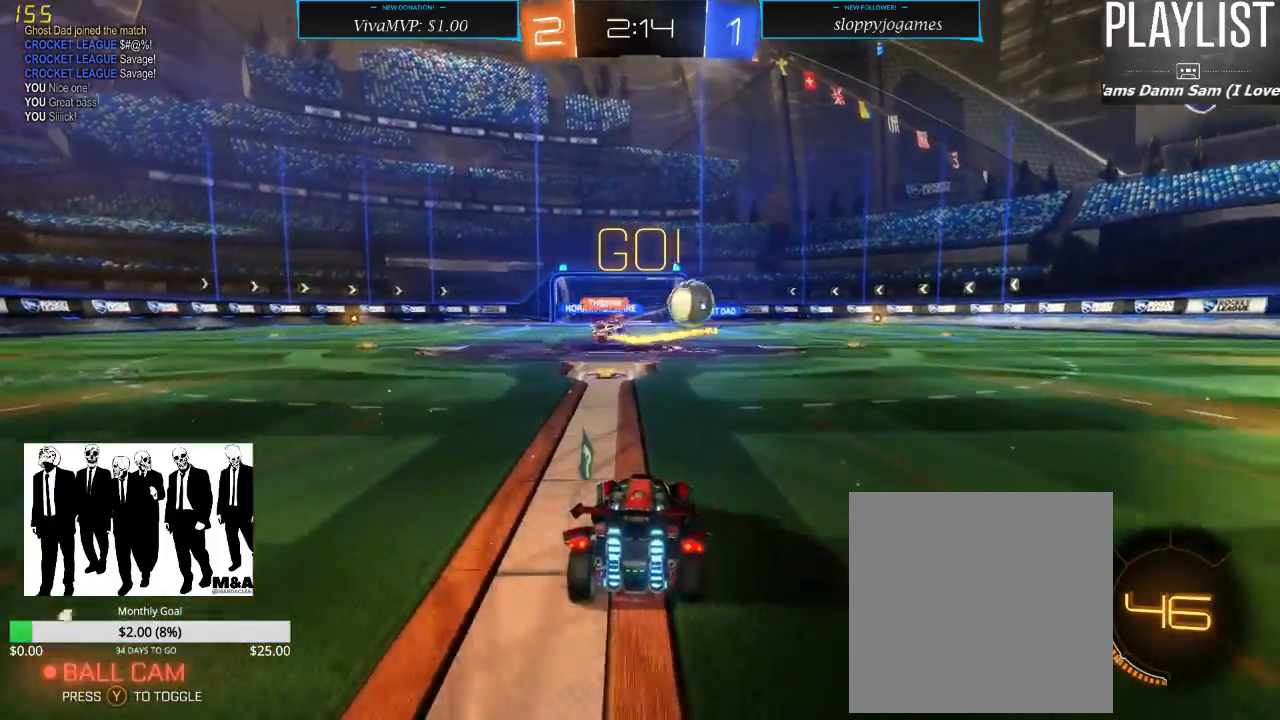
{"buttons": ["X", "R2"], "left_stick": "right", "right_stick": "center", "events": [[83, "left_stick", "left"], [217, "left_stick", "center"], [333, "left_stick", "right"], [417, "X", "down"]]}
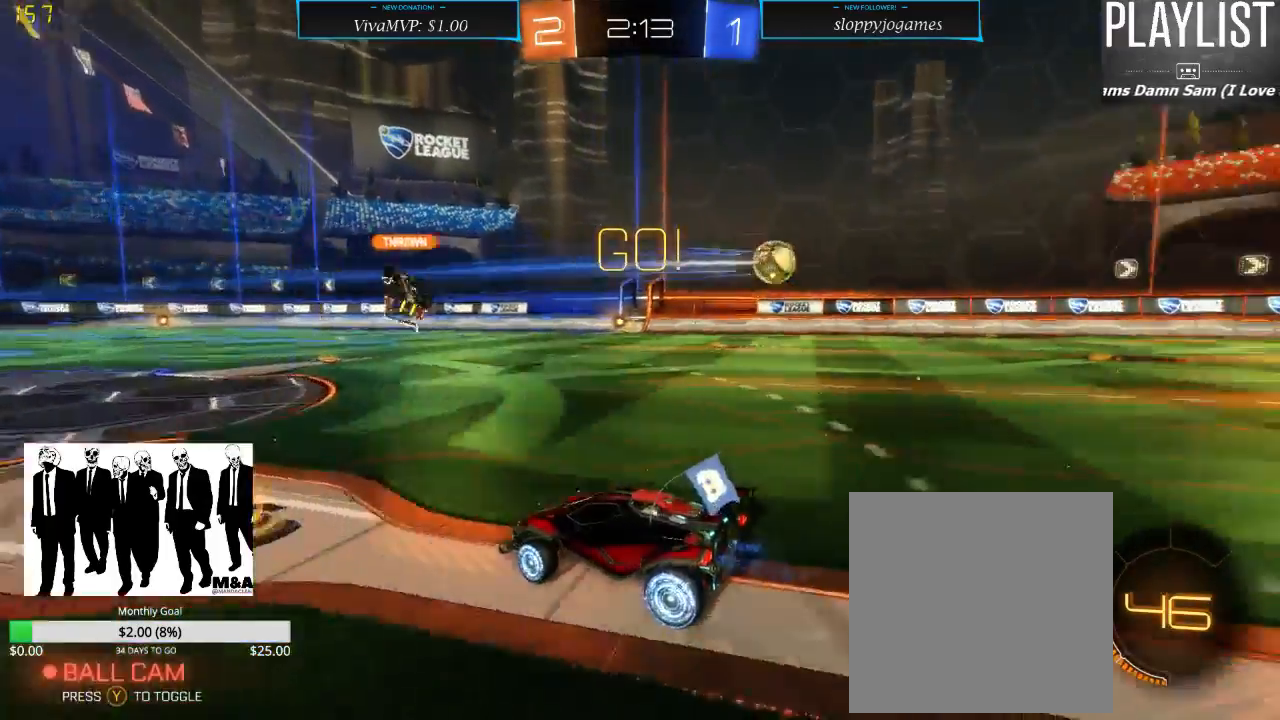
{"buttons": ["R2"], "left_stick": "right", "right_stick": "center", "events": [[50, "X", "up"]]}
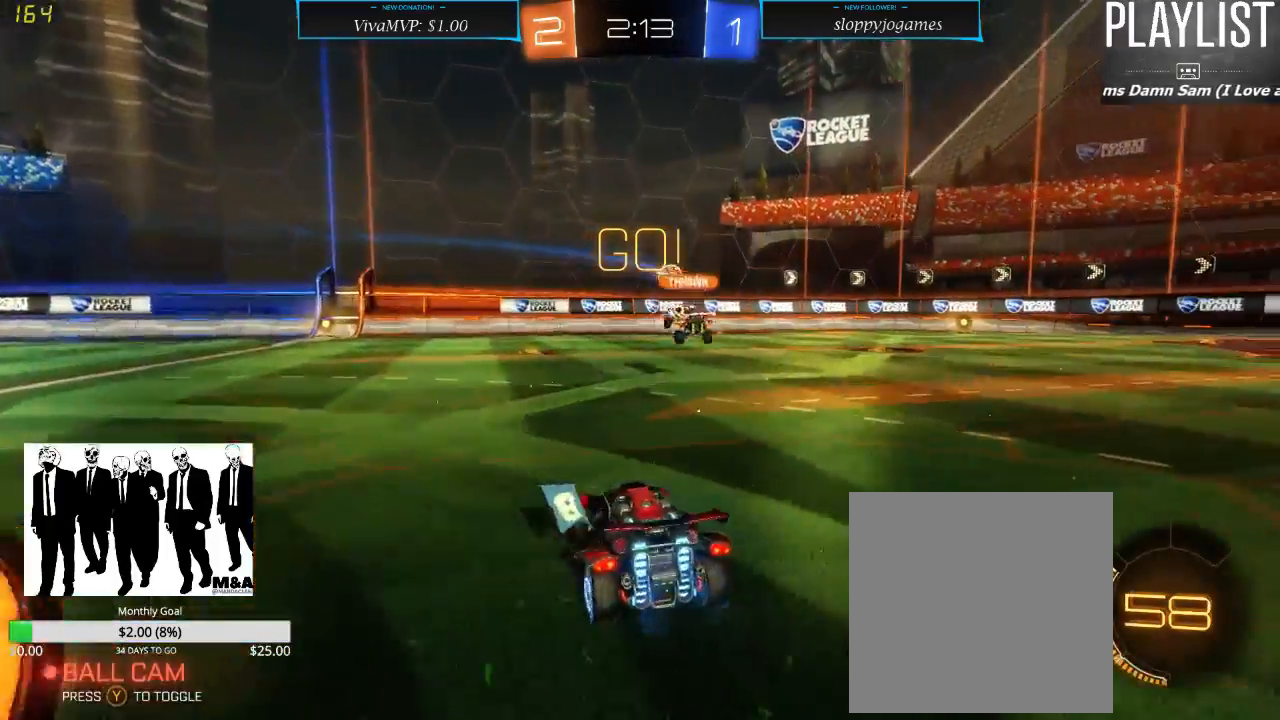
{"buttons": ["R2"], "left_stick": "right", "right_stick": "center", "events": []}
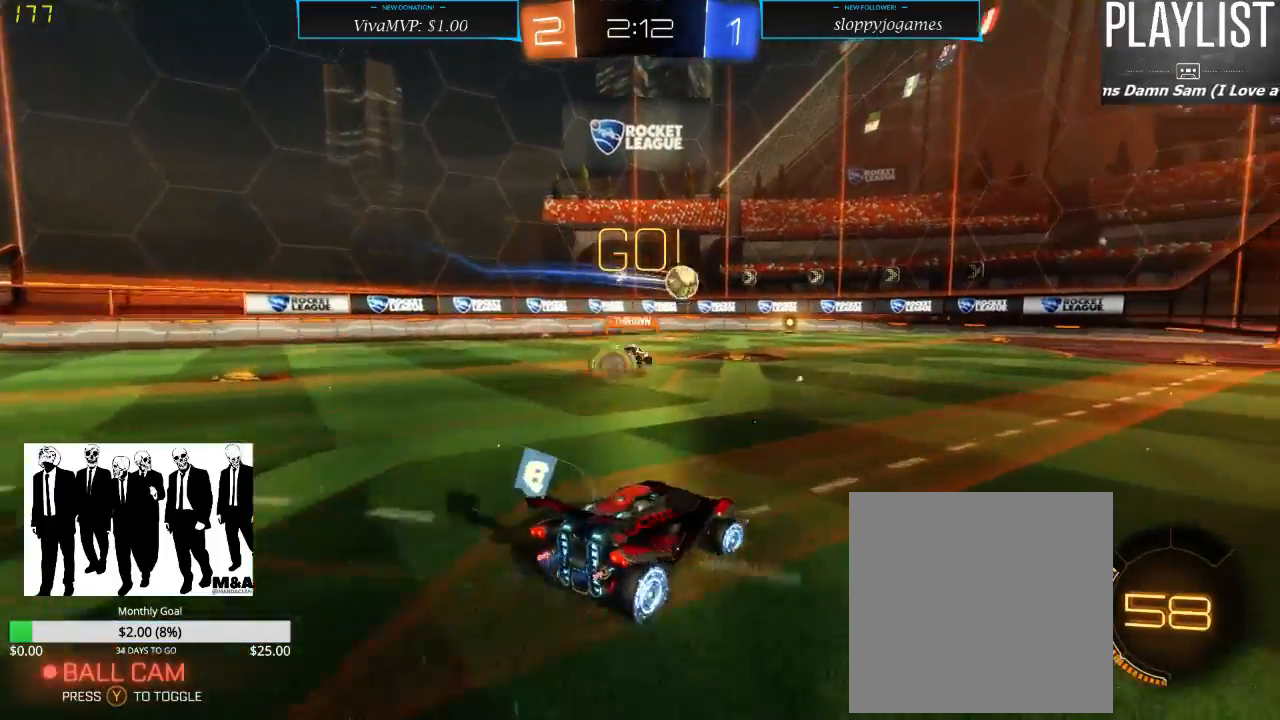
{"buttons": ["R2"], "left_stick": "center", "right_stick": "center", "events": [[417, "left_stick", "center"]]}
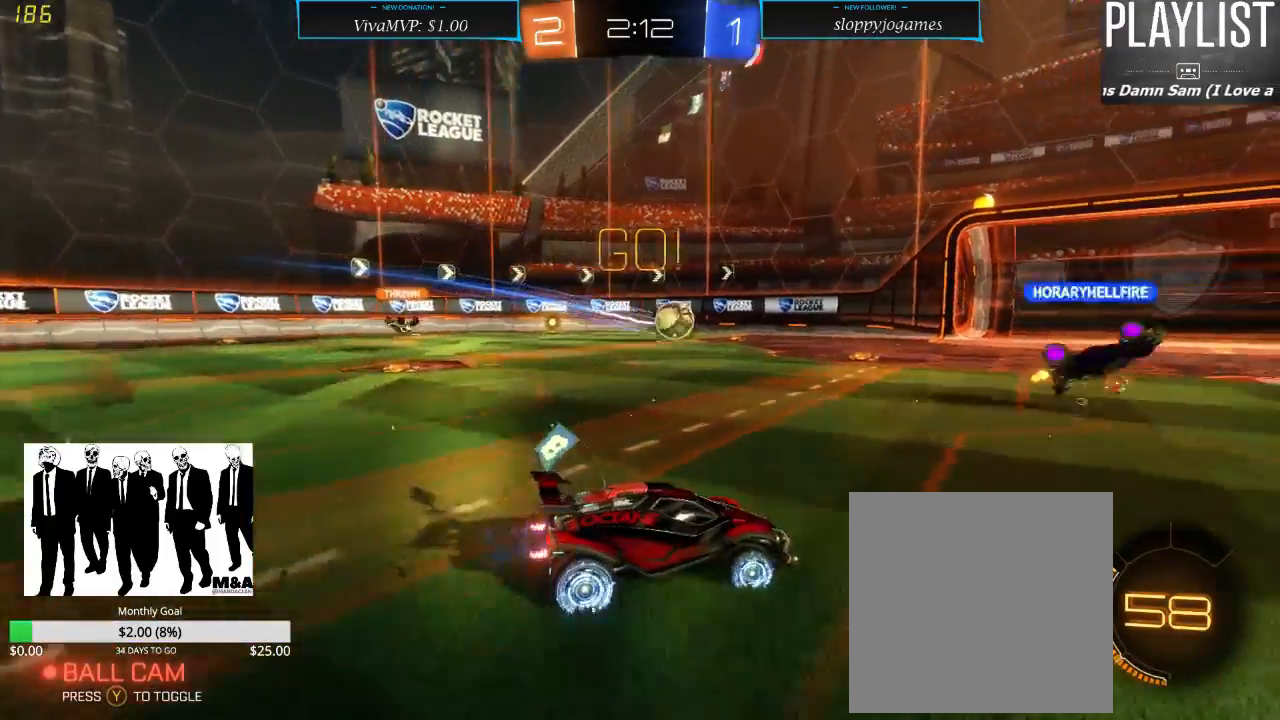
{"buttons": ["R2"], "left_stick": "center", "right_stick": "center", "events": []}
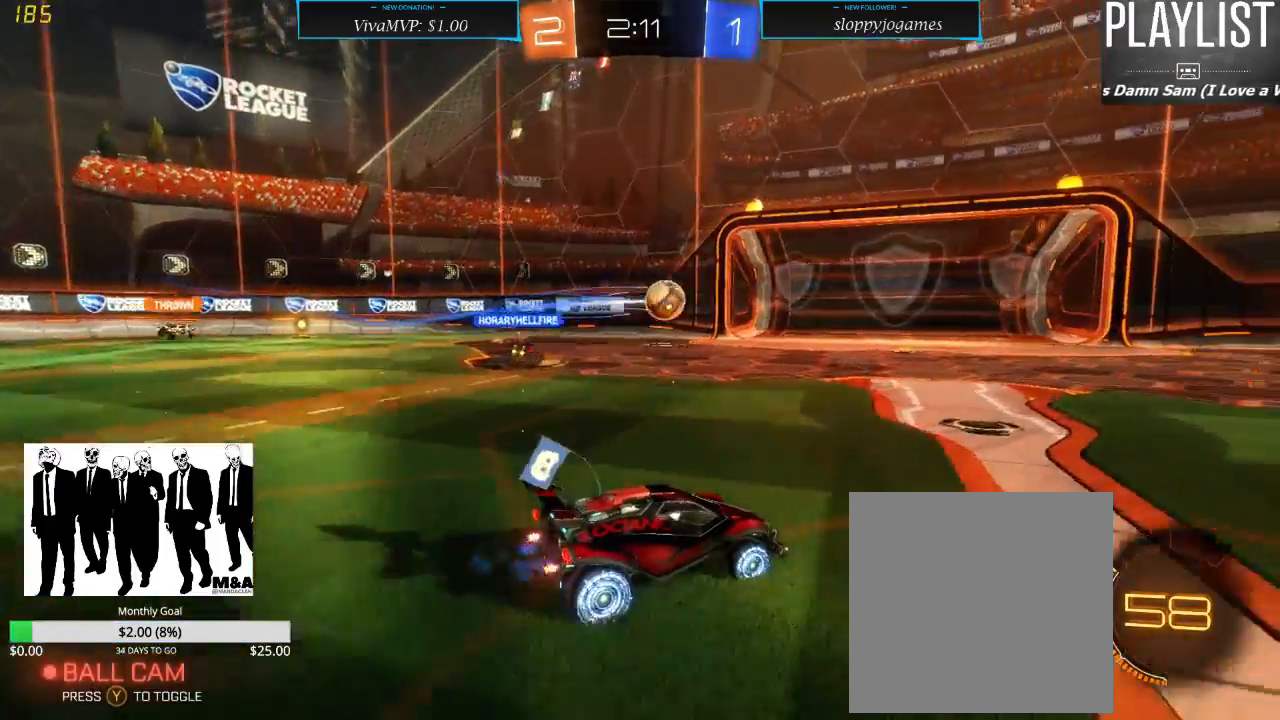
{"buttons": ["R2"], "left_stick": "center", "right_stick": "center", "events": []}
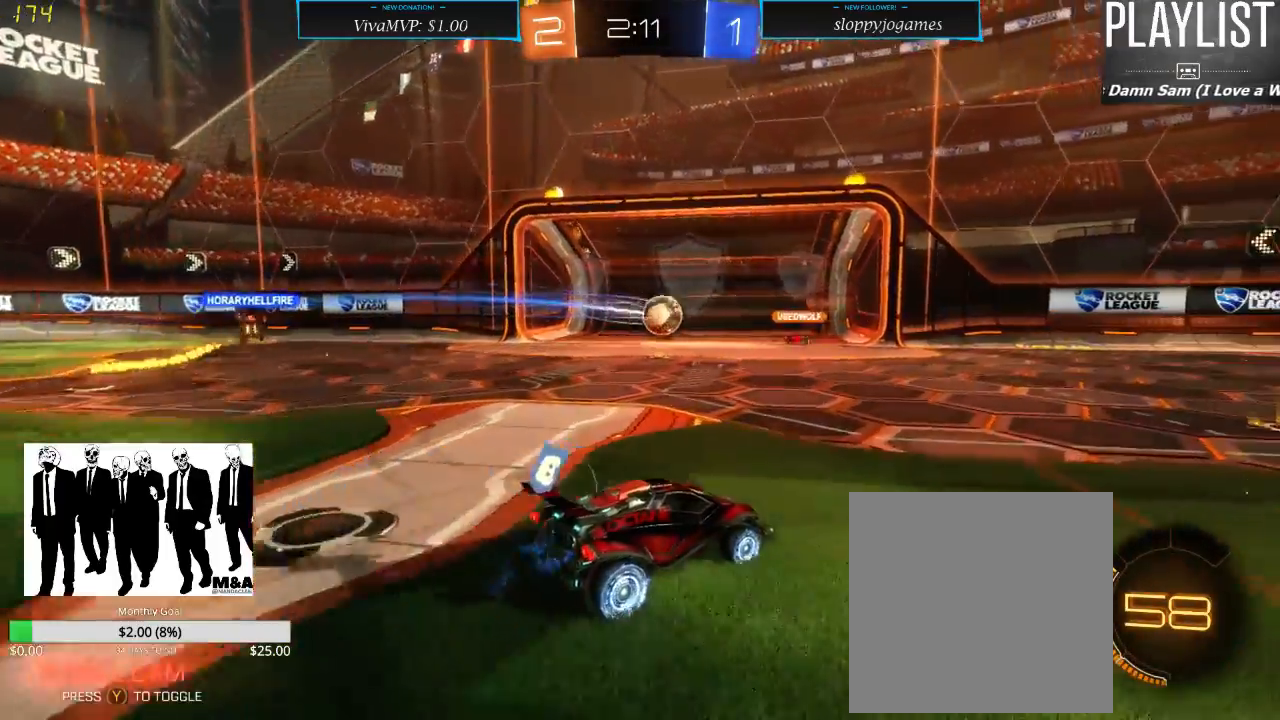
{"buttons": ["R2"], "left_stick": "center", "right_stick": "center", "events": []}
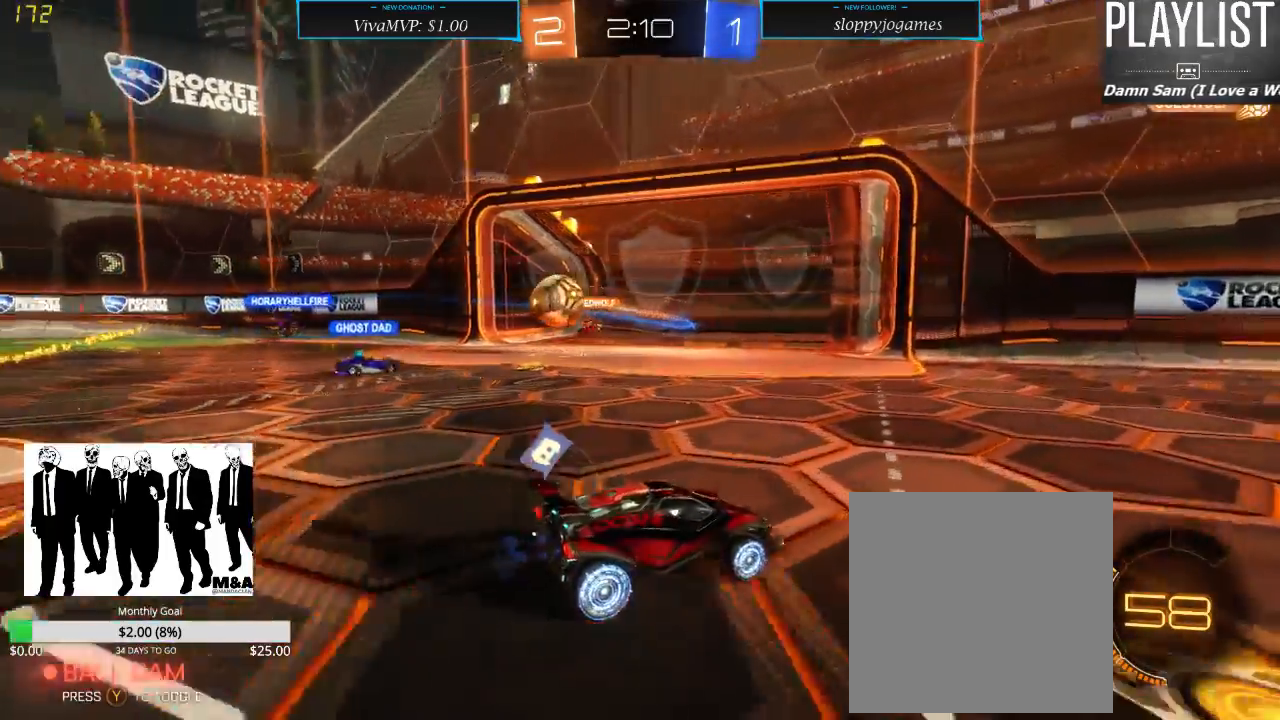
{"buttons": ["X", "R2"], "left_stick": "down-left", "right_stick": "center", "events": [[333, "left_stick", "down-left"], [467, "X", "down"]]}
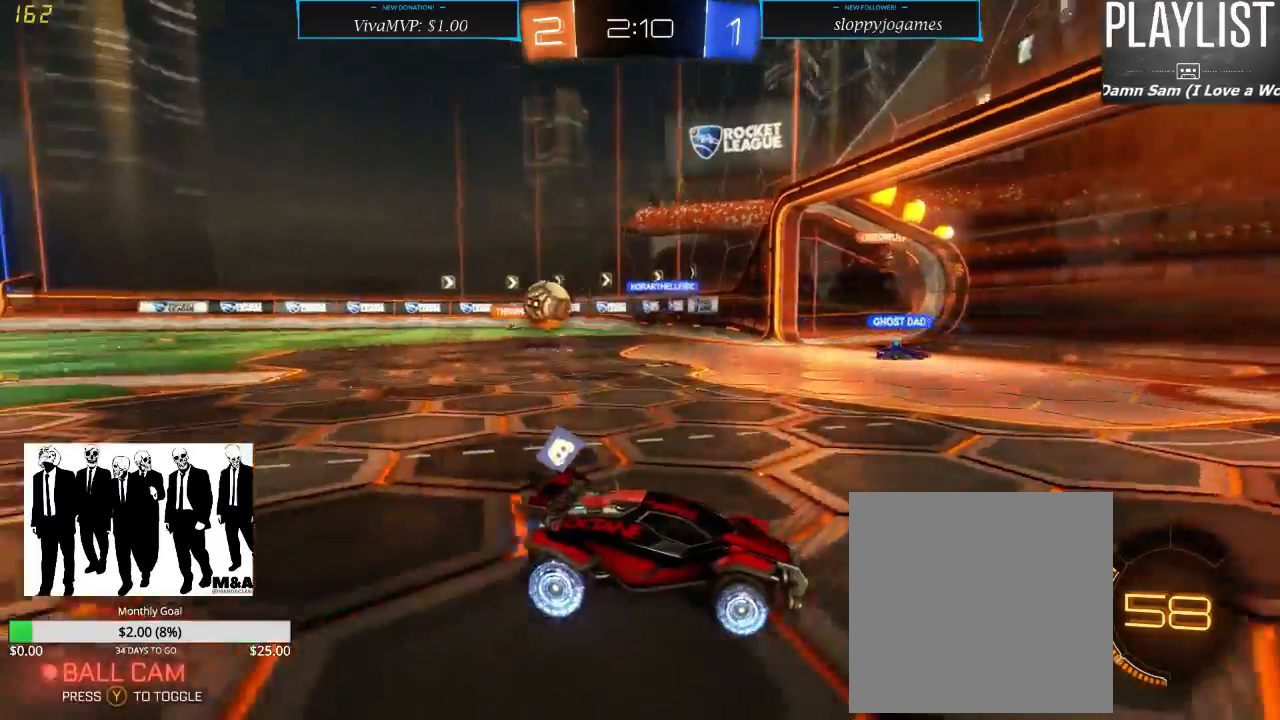
{"buttons": ["R2"], "left_stick": "down-left", "right_stick": "center", "events": [[167, "X", "up"]]}
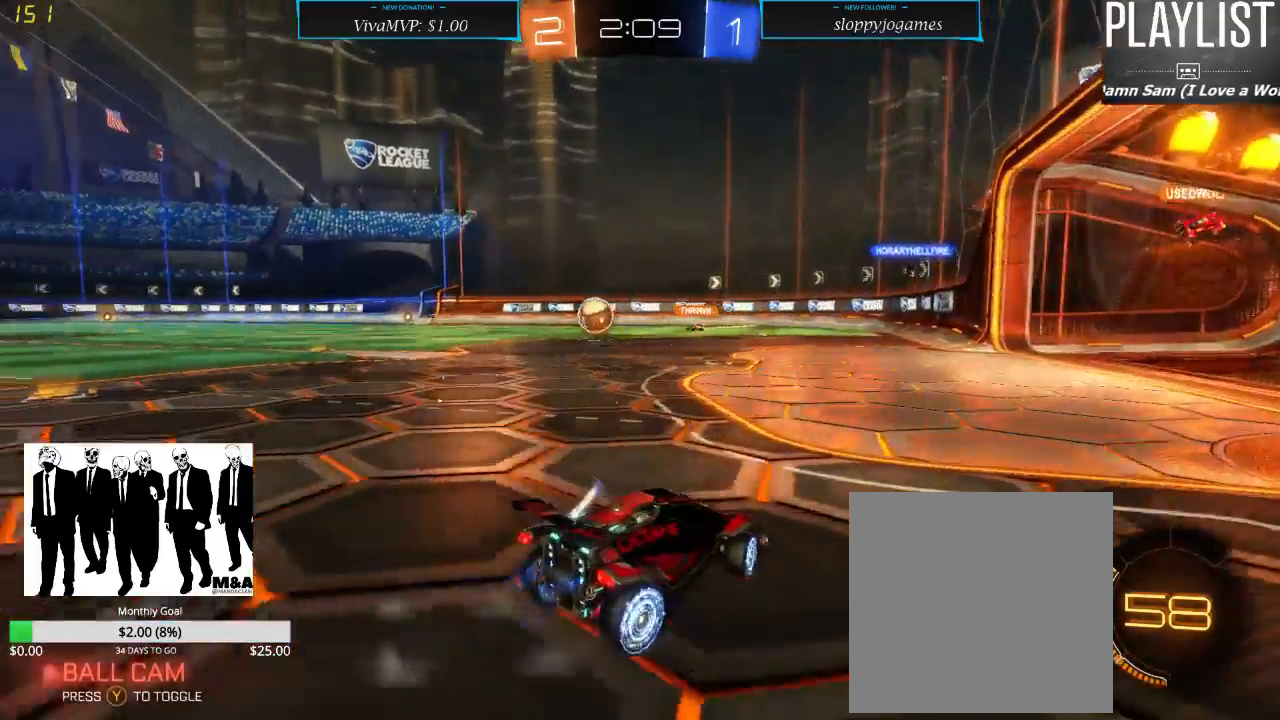
{"buttons": ["R2"], "left_stick": "center", "right_stick": "center", "events": [[150, "left_stick", "center"]]}
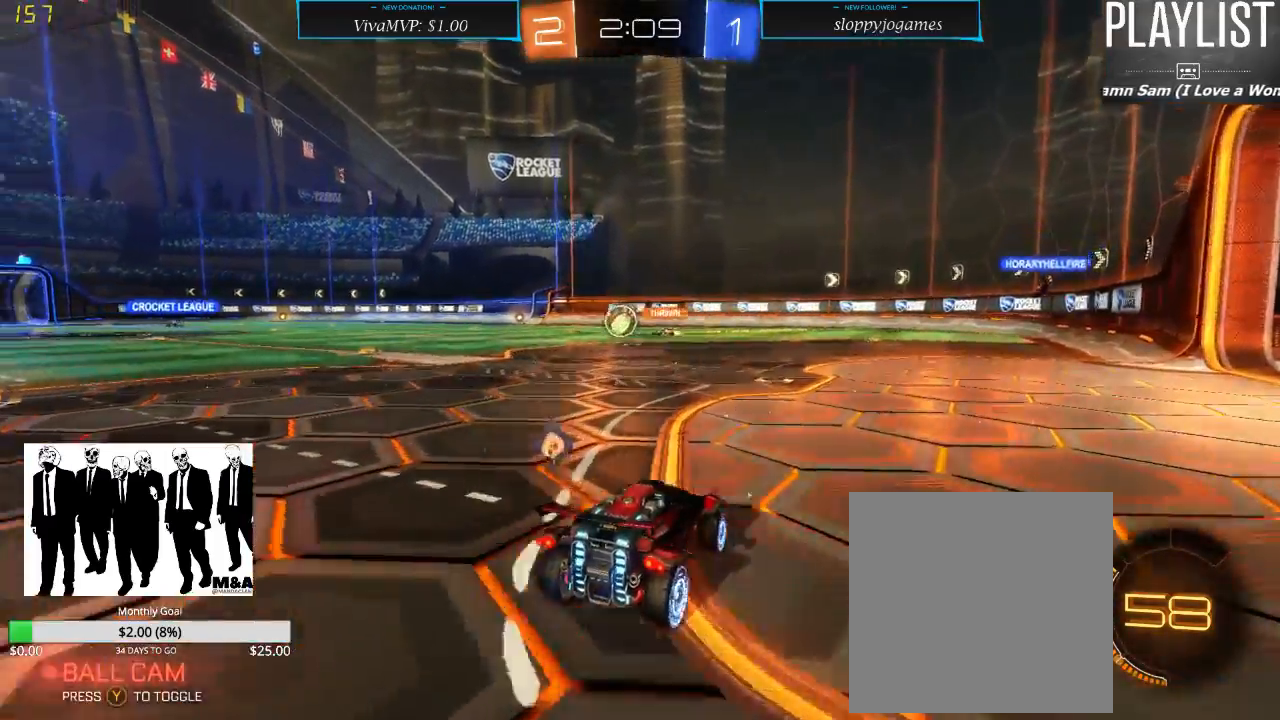
{"buttons": ["R2"], "left_stick": "left", "right_stick": "center", "events": [[300, "left_stick", "left"]]}
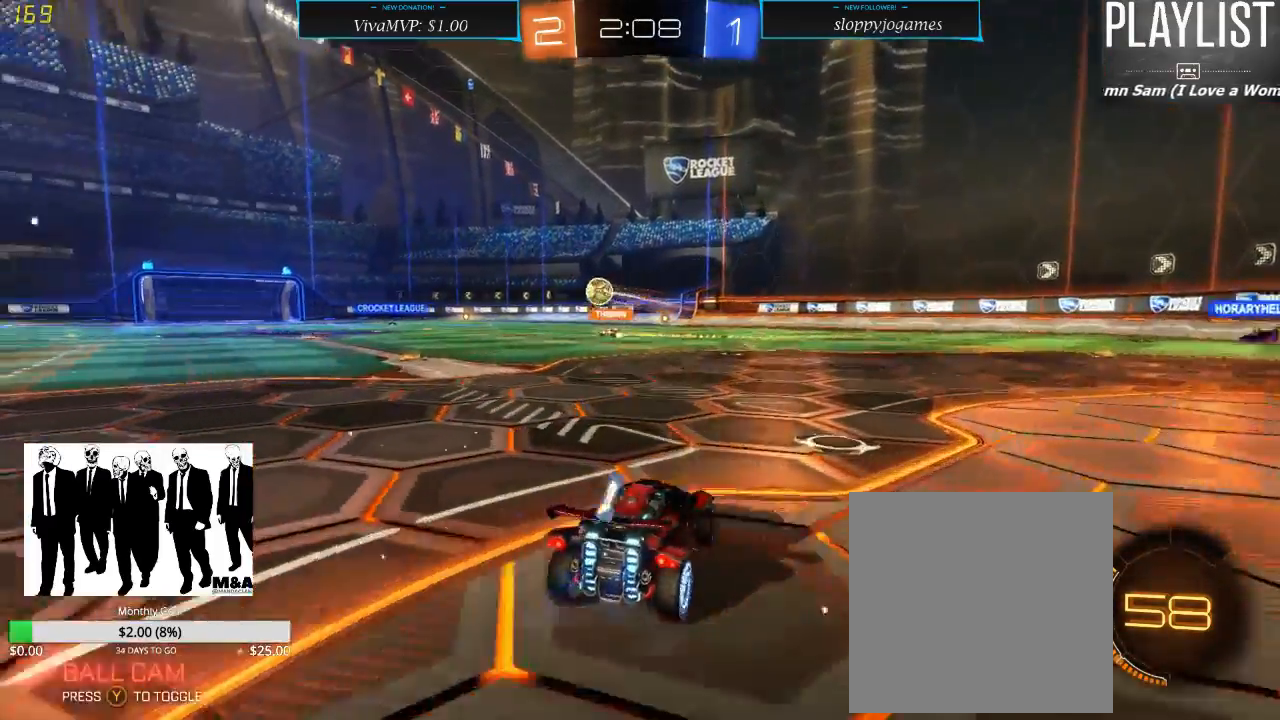
{"buttons": ["R2"], "left_stick": "center", "right_stick": "center", "events": [[400, "left_stick", "center"]]}
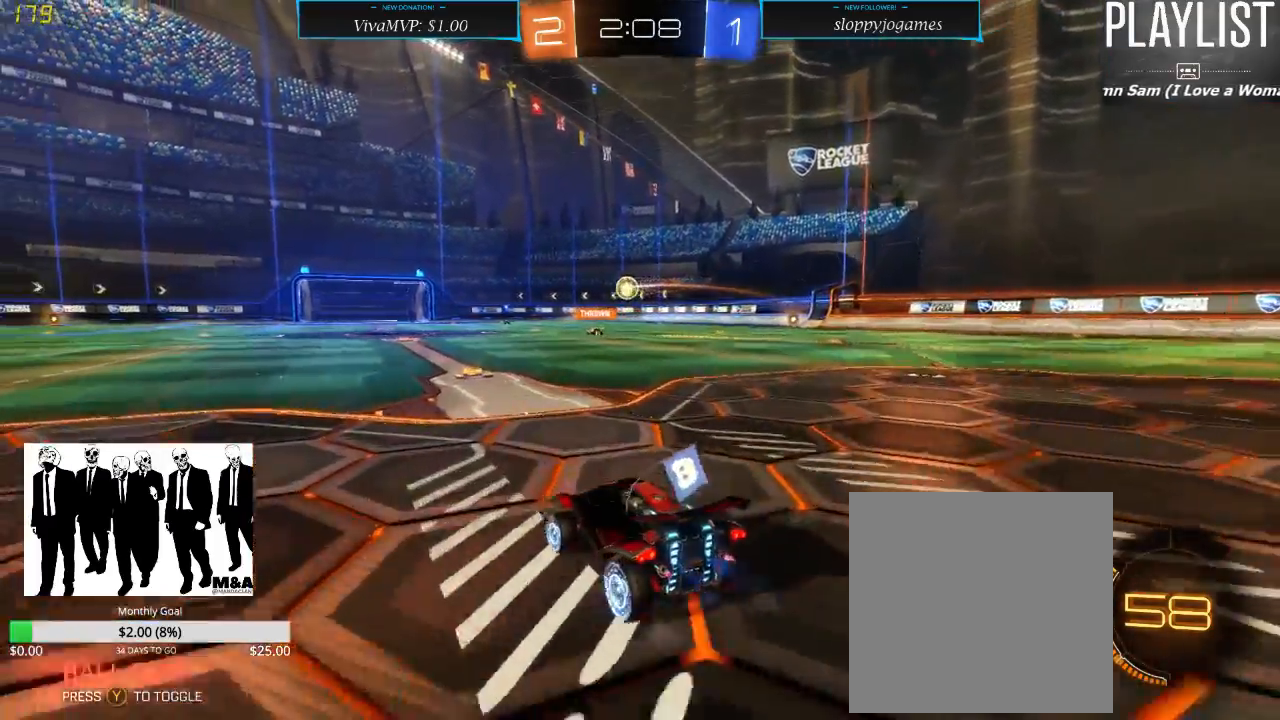
{"buttons": ["R2"], "left_stick": "right", "right_stick": "center", "events": [[367, "left_stick", "right"]]}